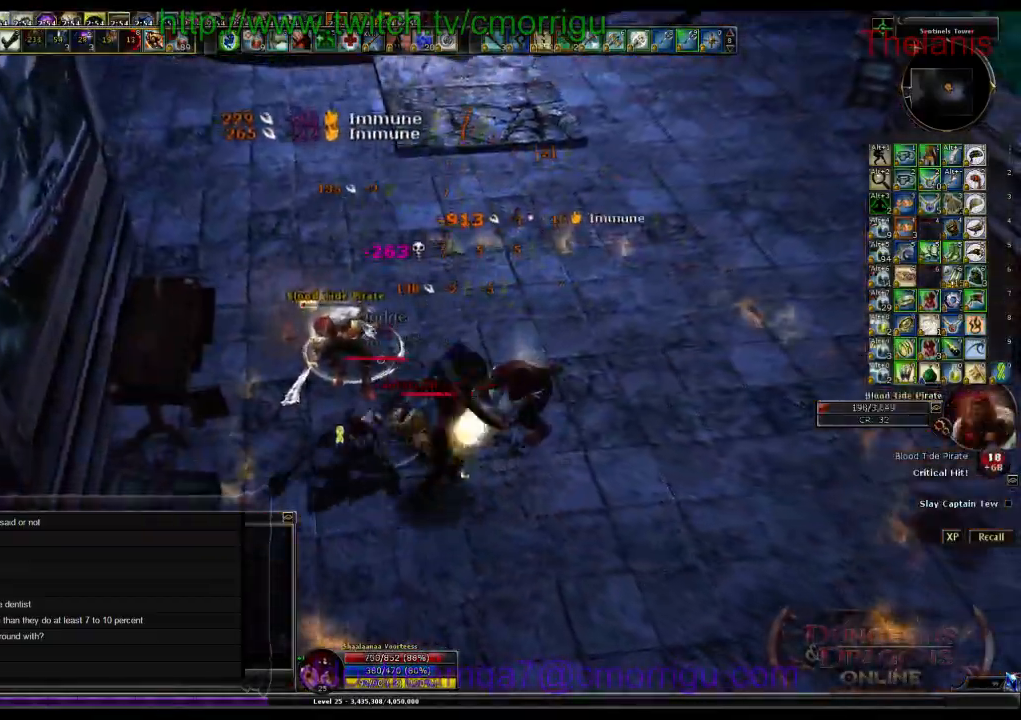
Gameplay with keyboard; each line is a JSON object with the keys held at the frame after it. "events" lists presses ("down") and releases ("up") of ".", "/", "0", "1", "2", "3", "4", "5", "6", "7", "8", "9", "a", "b", "backslash", "backspace", "c", "caps_lock", "comma", "ctrl_l", "ctrl_r", "d", "e", "equals", "escape", "f", "f1", "f10", "f11", "f12", "f2", "f3", "f4", "f5", "f6", "f7", "f8", "f9", "g", "h", "i", "j", "k", "l", "lbracket", "m", "minus", "n", "o", "p", "q", "quote", "r", "rbracket", "return", "s", "semicolon", "shift_l", "shift_r", "space", "t", "tab", "tilde", "u", "v", "w", "x", "y" and "z" between this image and that frame as [ms after this image, input, new state], when the widget could be followed in between. No other keys are recorded. Mouse input is not recorded.
{"keys": [], "events": [[133, "1", "up"]]}
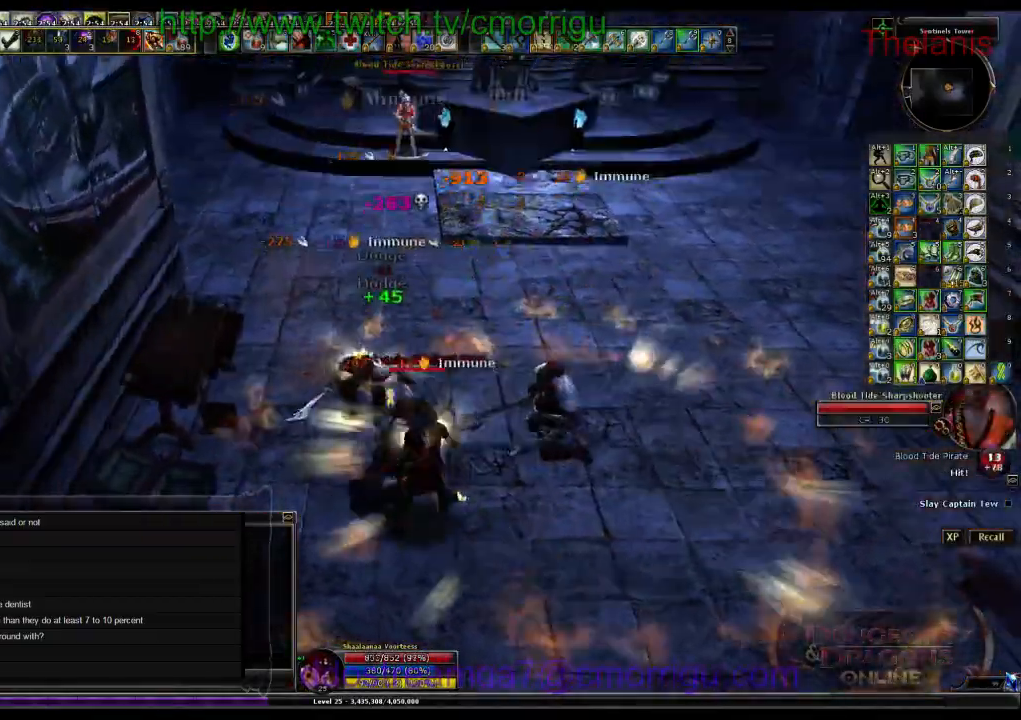
{"keys": ["d", "w"], "events": [[100, "d", "down"], [433, "w", "down"]]}
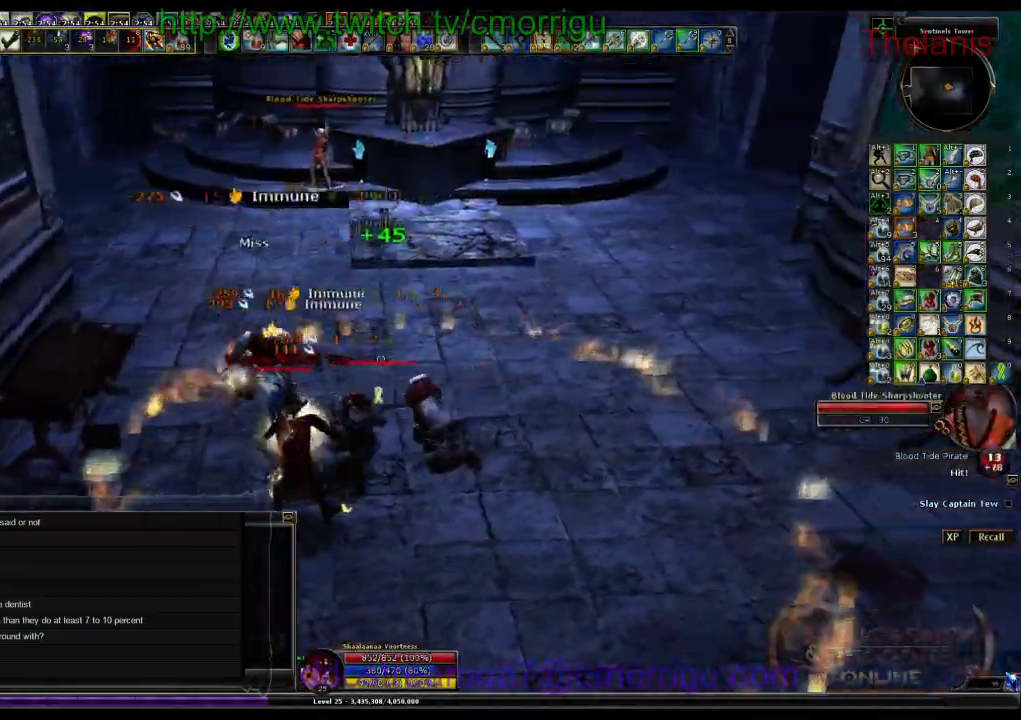
{"keys": ["w"], "events": [[67, "d", "up"]]}
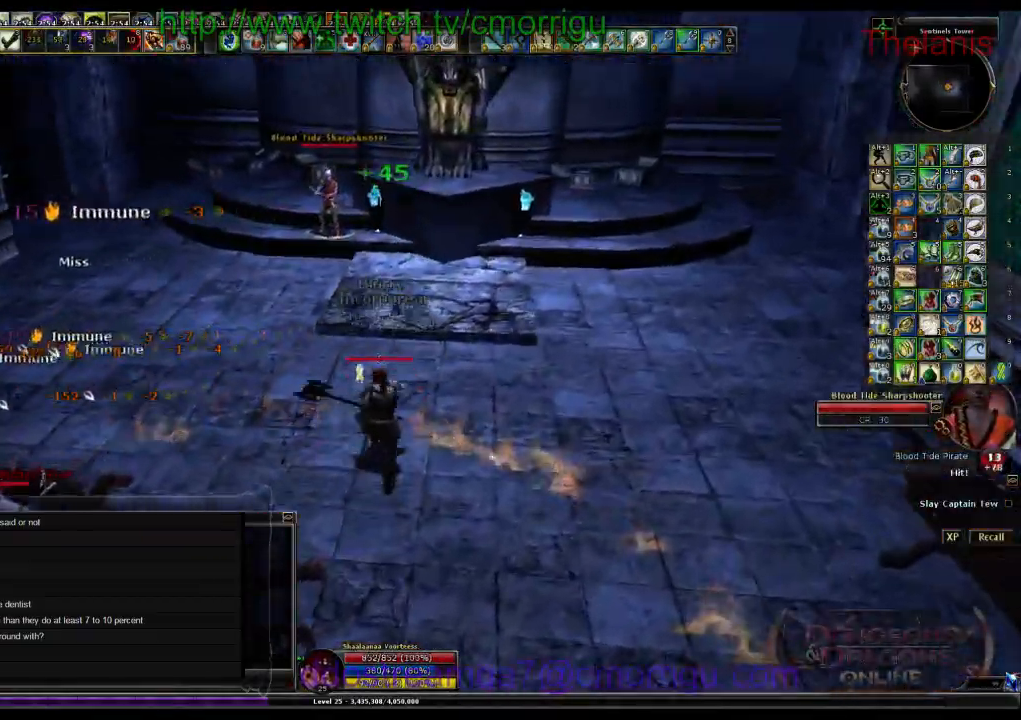
{"keys": ["w"], "events": []}
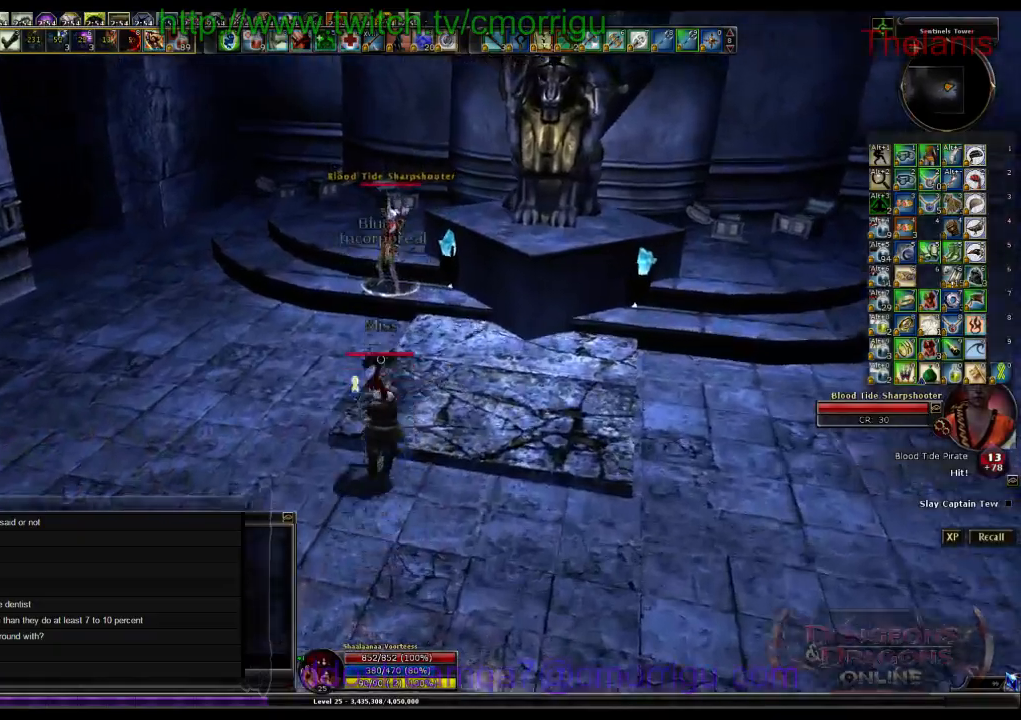
{"keys": ["1", "w"], "events": [[333, "1", "down"]]}
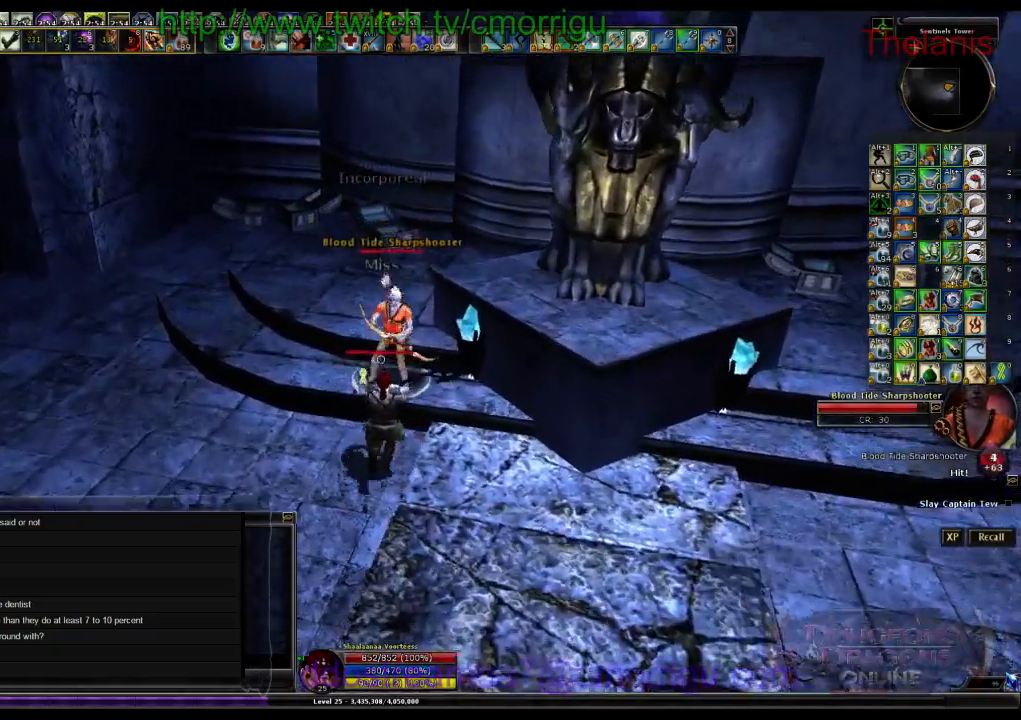
{"keys": [], "events": [[67, "1", "up"], [133, "w", "up"], [333, "2", "down"], [467, "2", "up"]]}
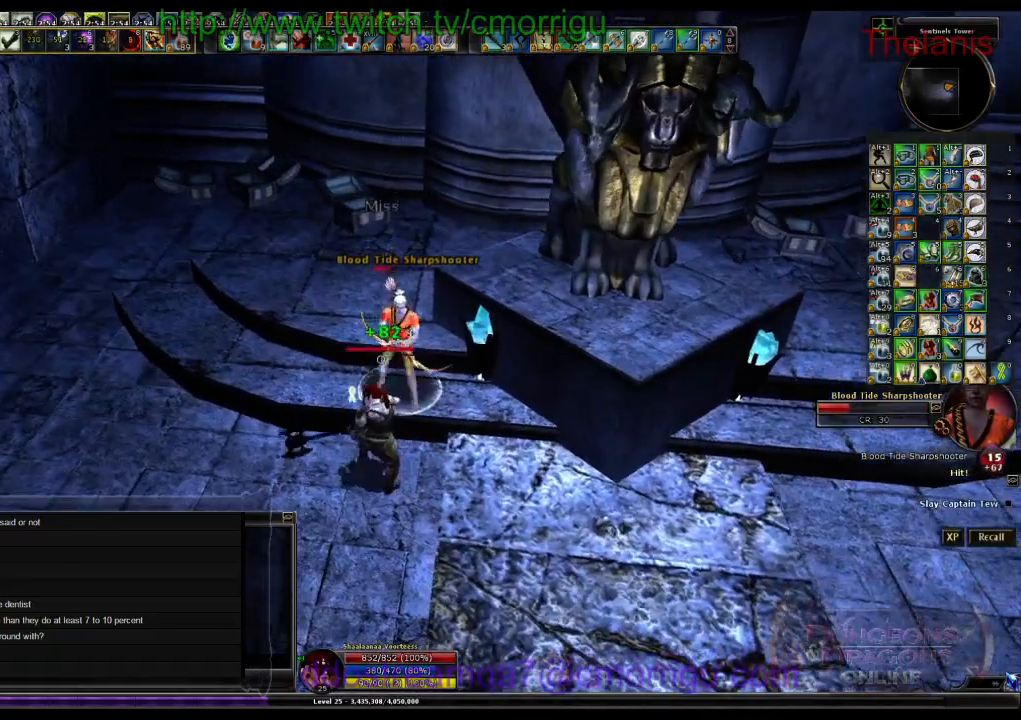
{"keys": [], "events": []}
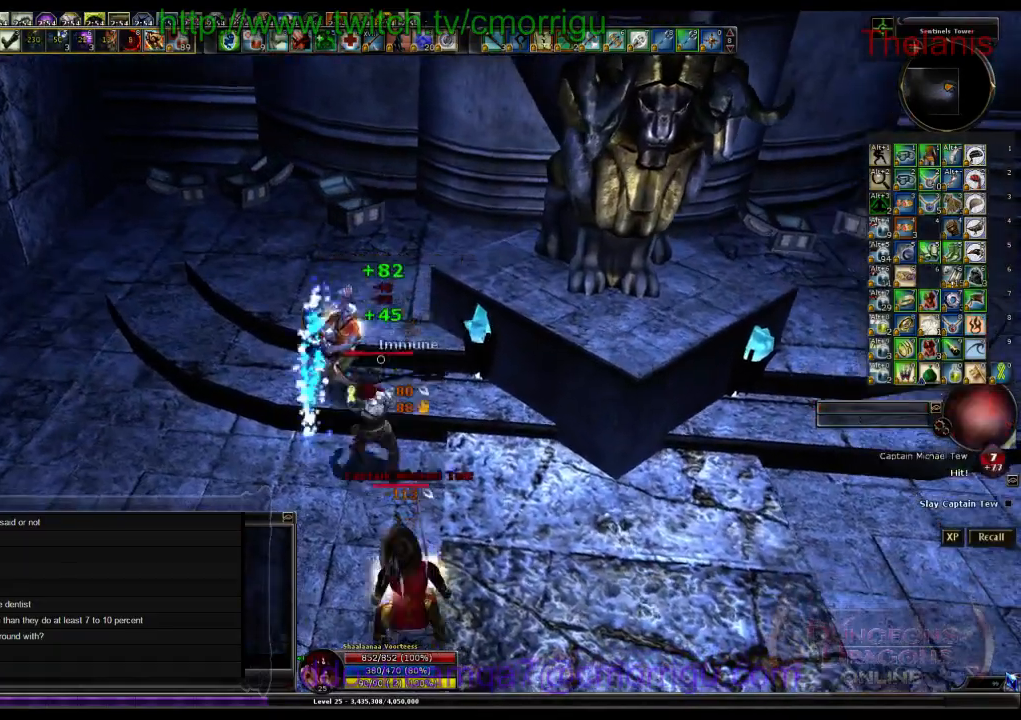
{"keys": [], "events": []}
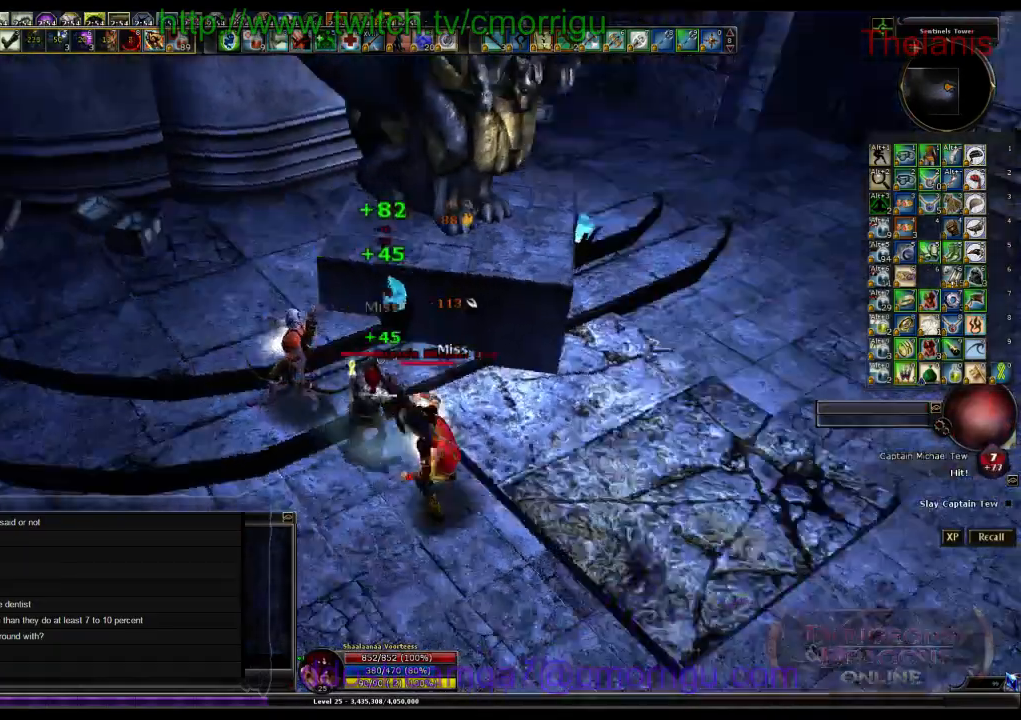
{"keys": ["d"], "events": [[467, "d", "down"]]}
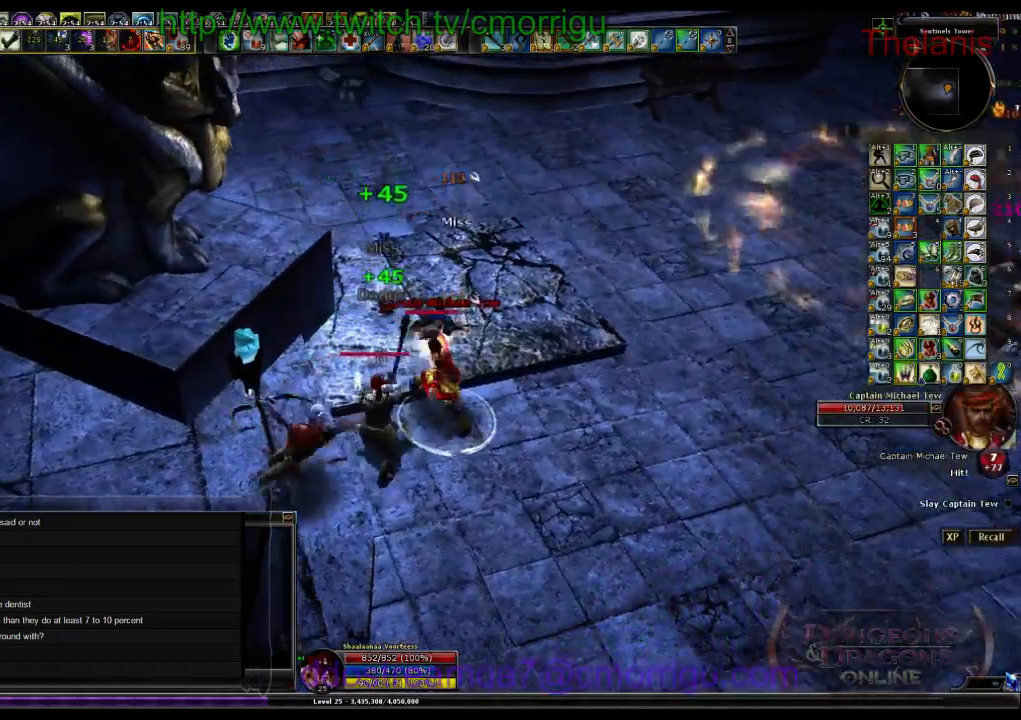
{"keys": [], "events": [[167, "d", "up"]]}
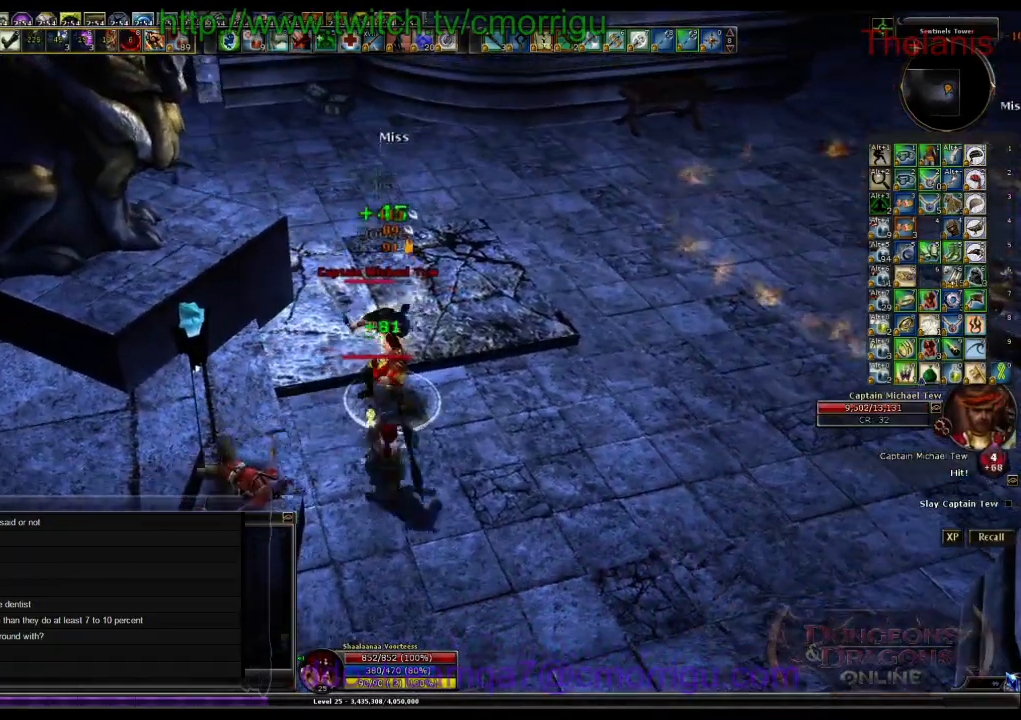
{"keys": [], "events": []}
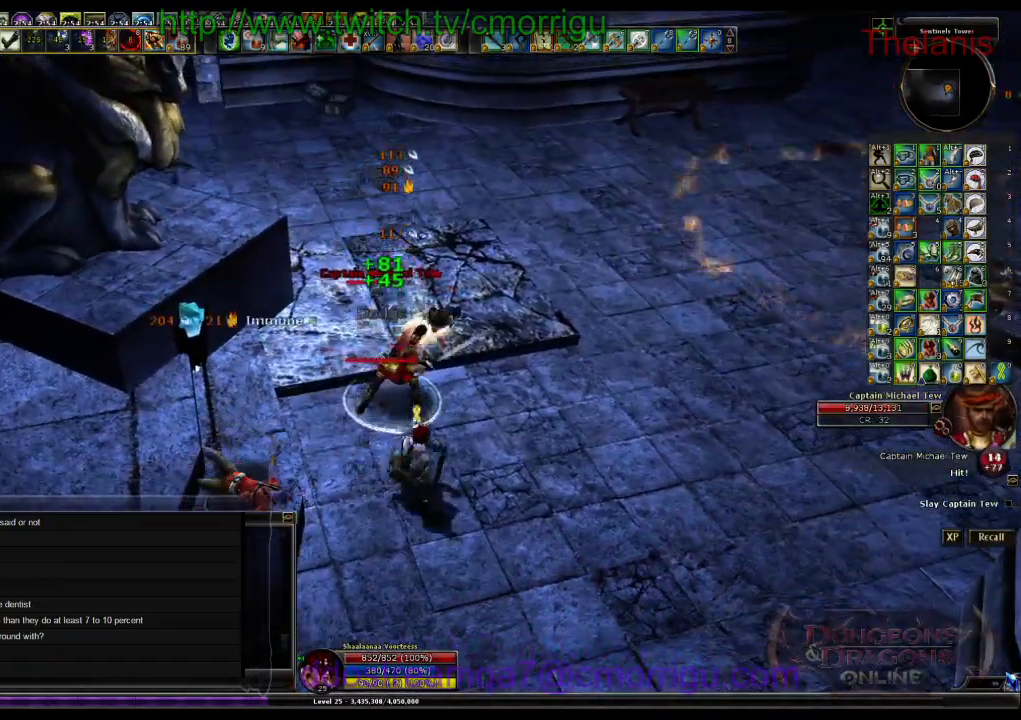
{"keys": [], "events": [[100, "1", "down"], [300, "1", "up"]]}
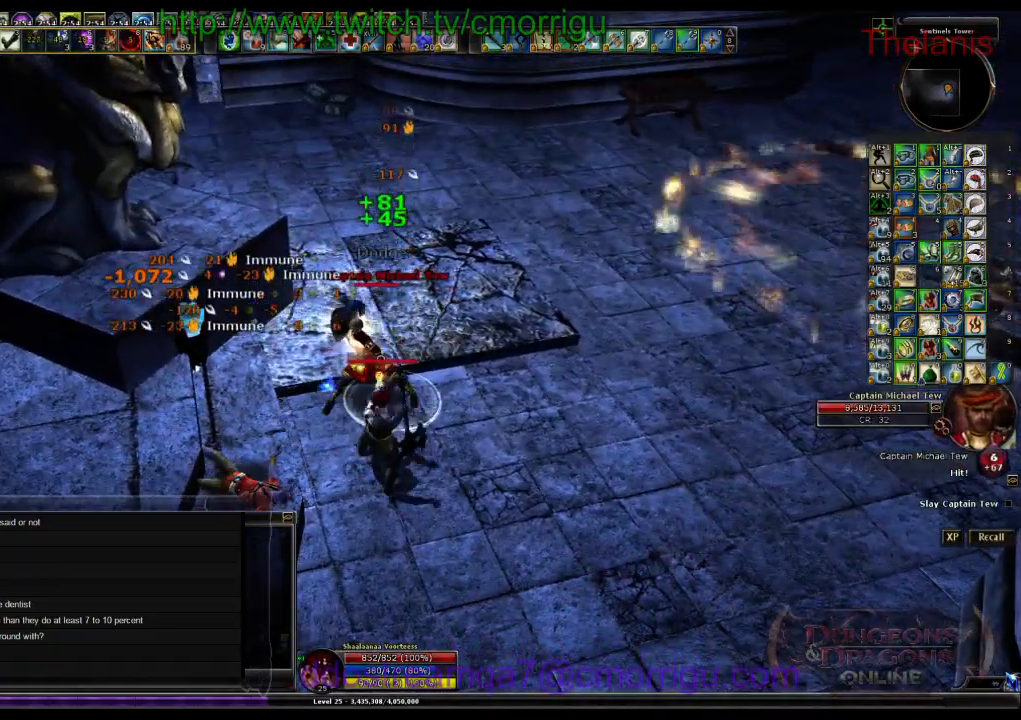
{"keys": [], "events": [[233, "2", "down"], [400, "2", "up"]]}
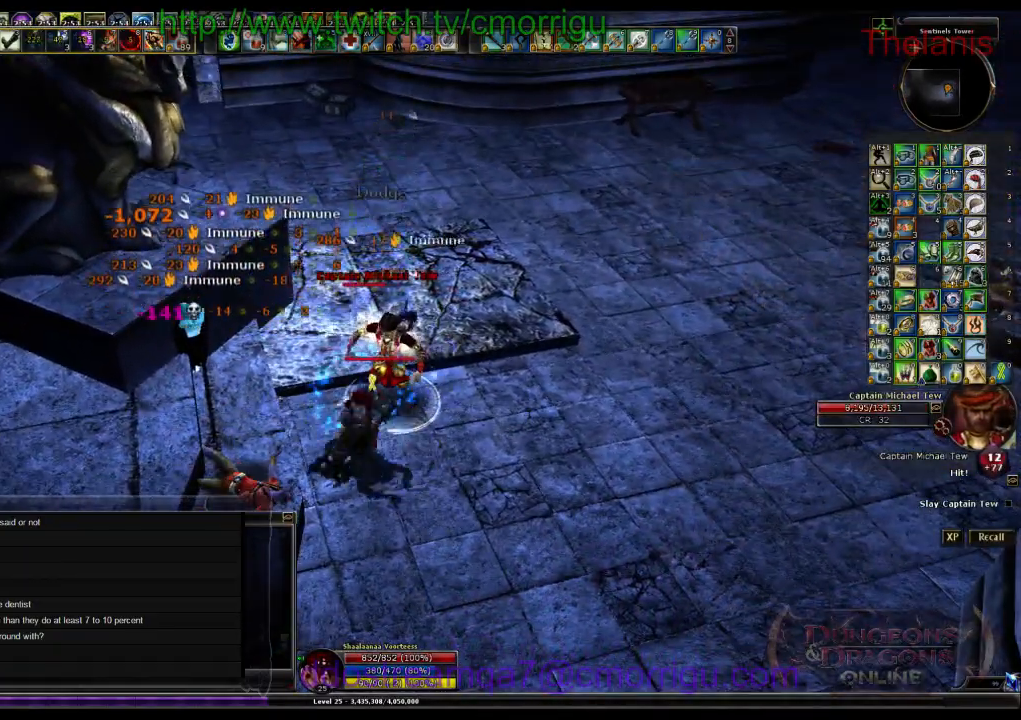
{"keys": [], "events": []}
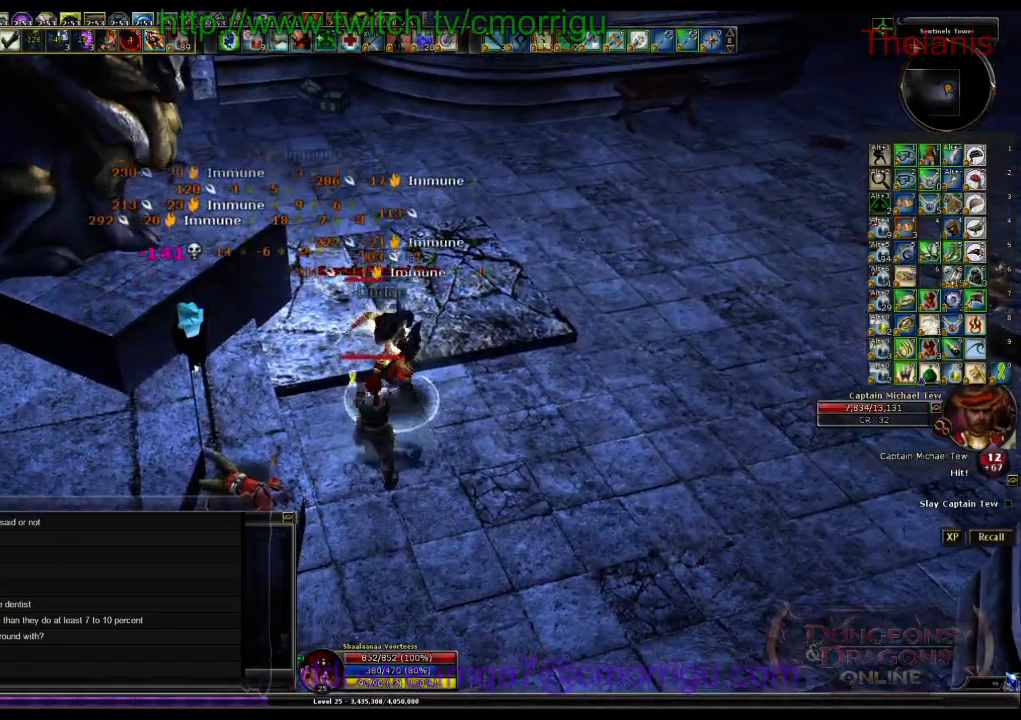
{"keys": [], "events": []}
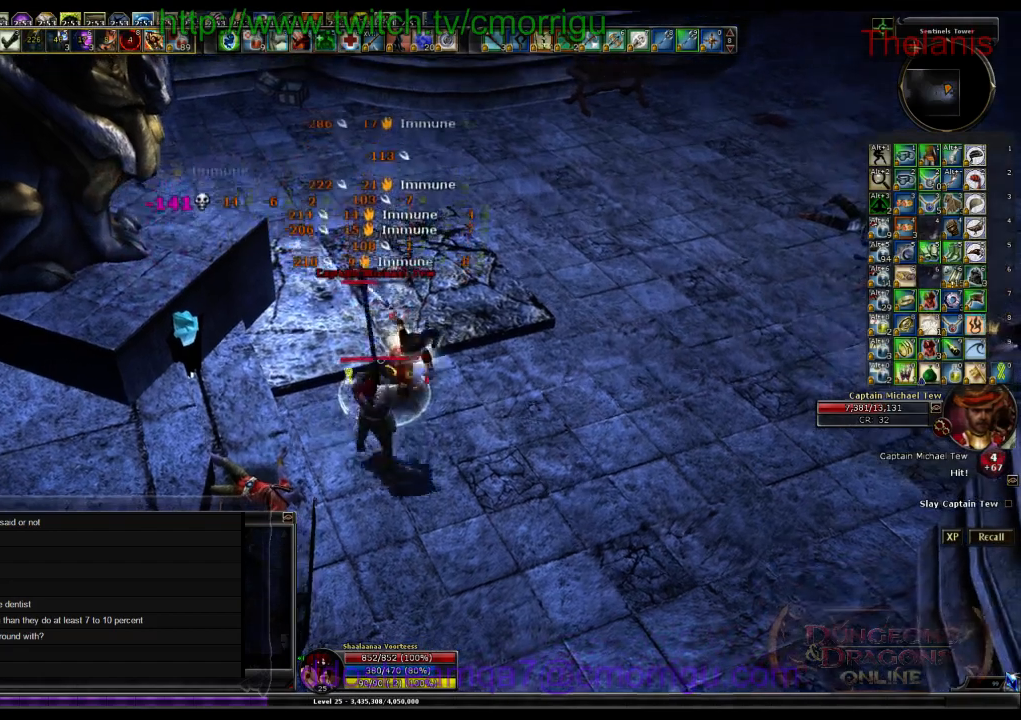
{"keys": [], "events": []}
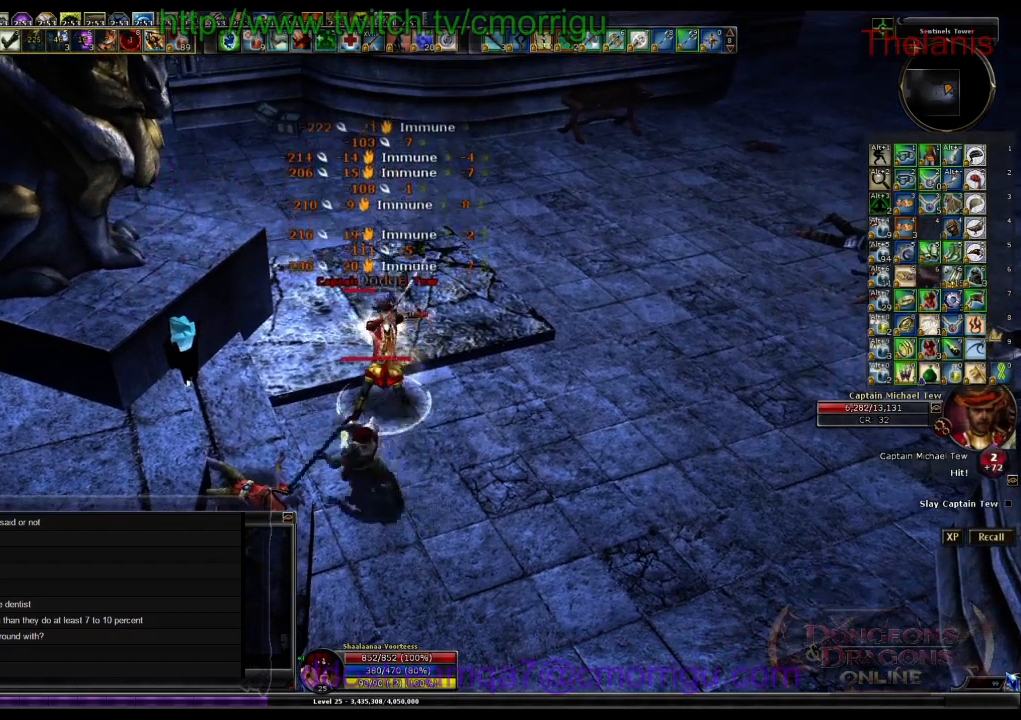
{"keys": [], "events": []}
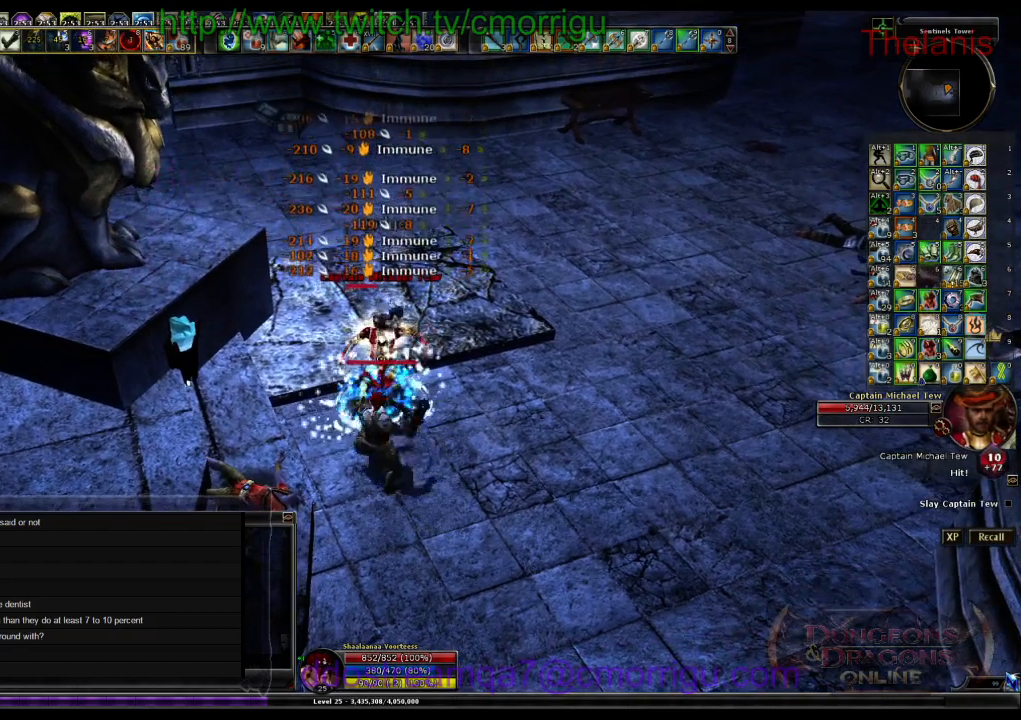
{"keys": [], "events": []}
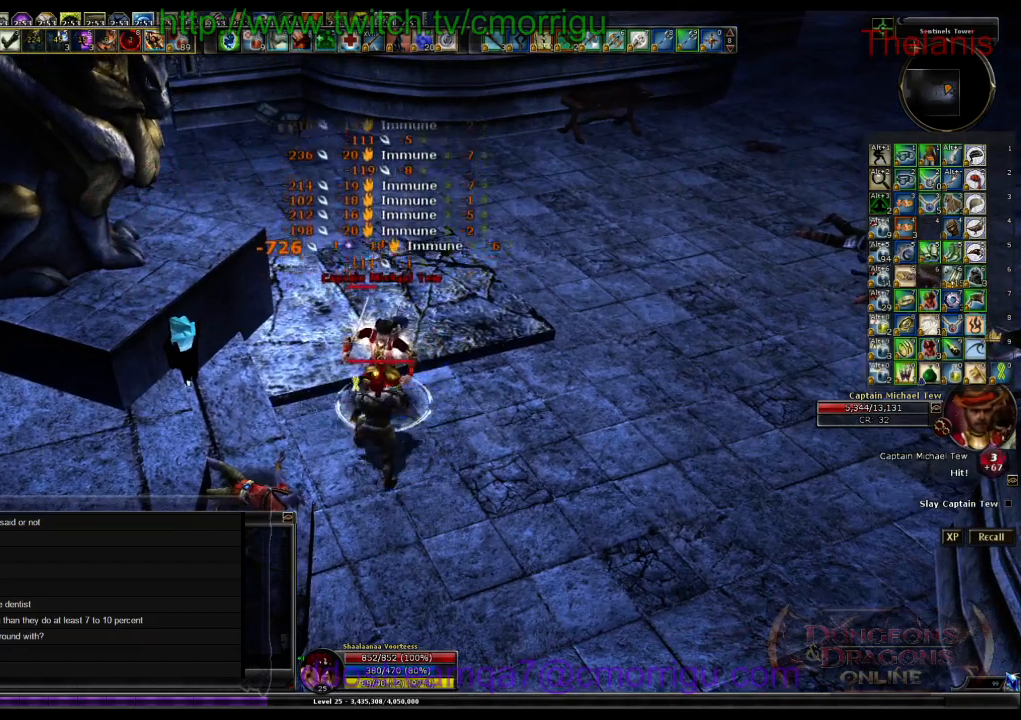
{"keys": [], "events": []}
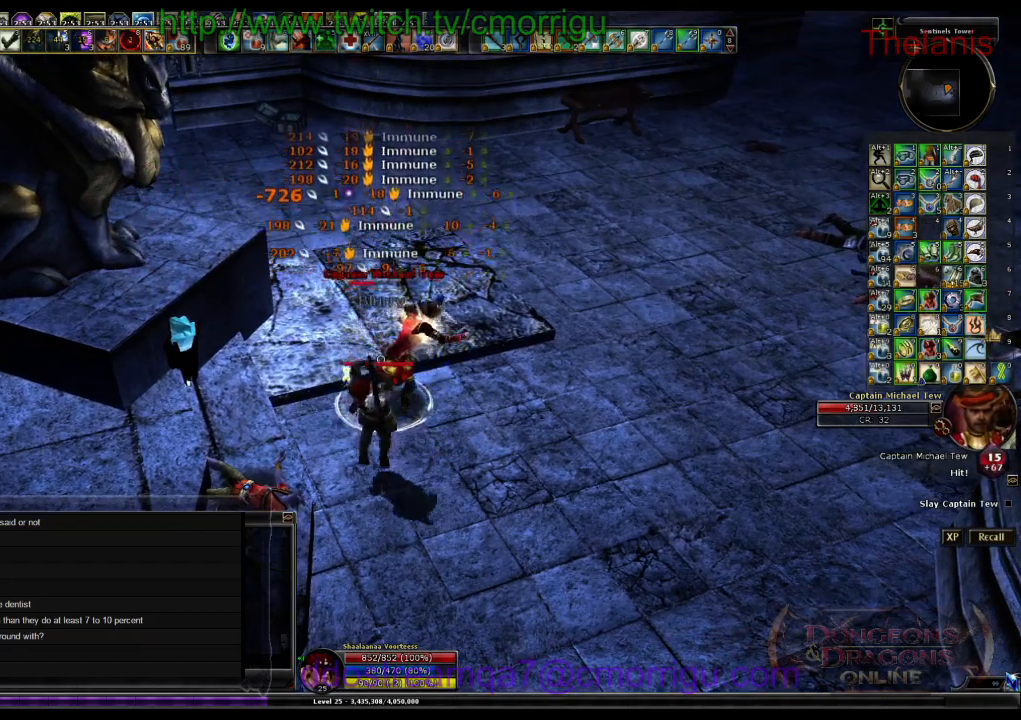
{"keys": [], "events": [[167, "2", "down"], [333, "2", "up"]]}
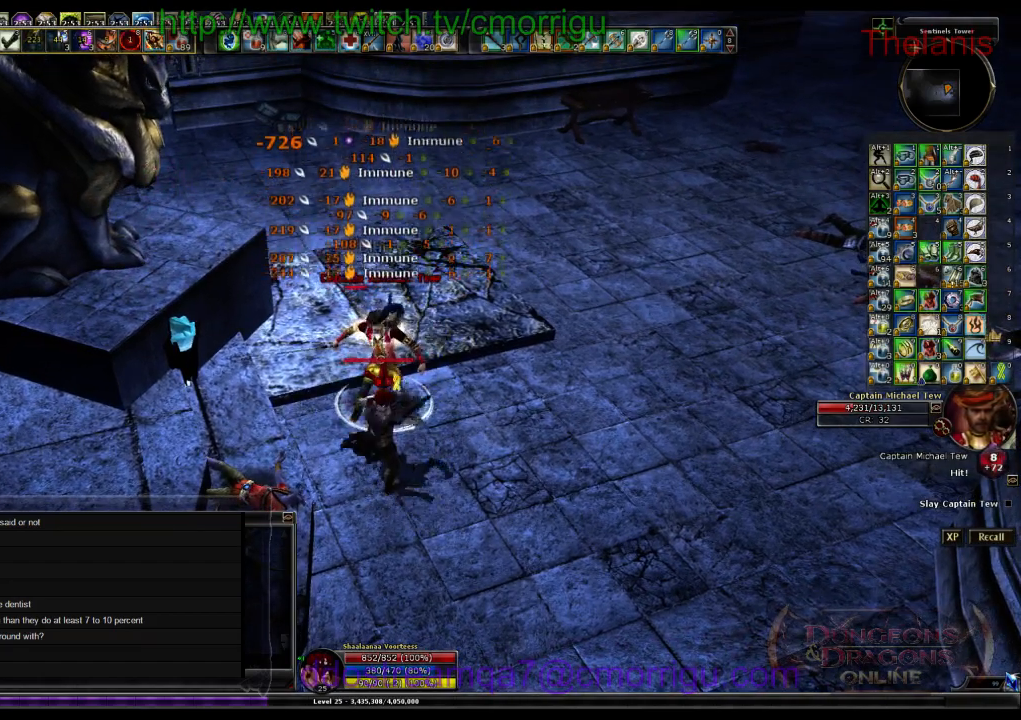
{"keys": [], "events": []}
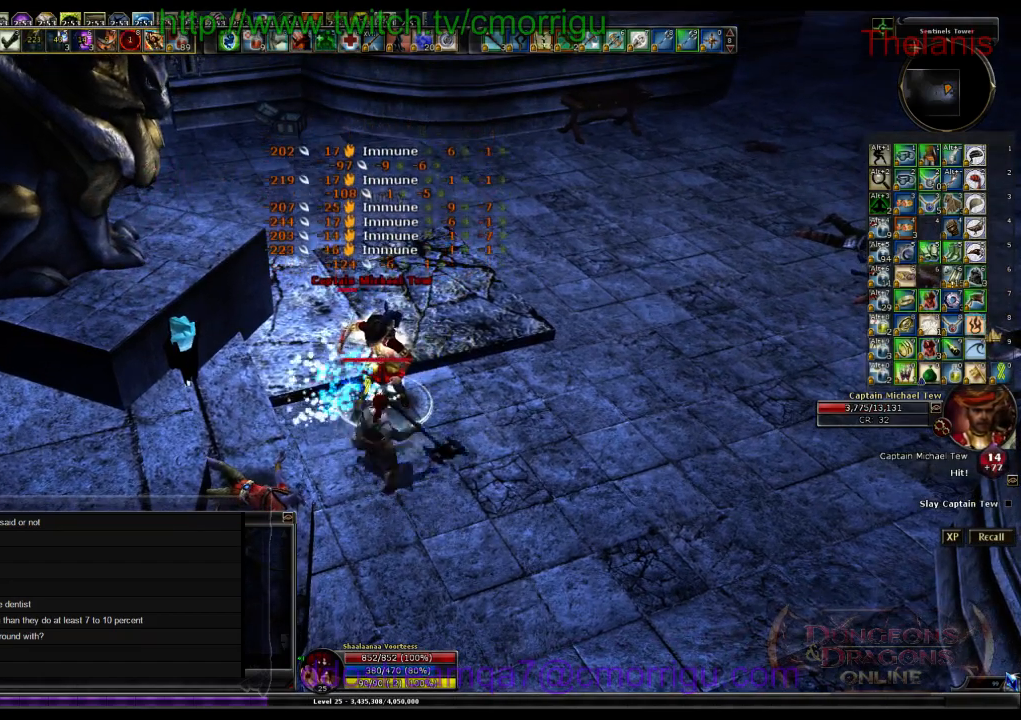
{"keys": [], "events": [[133, "1", "down"], [300, "1", "up"]]}
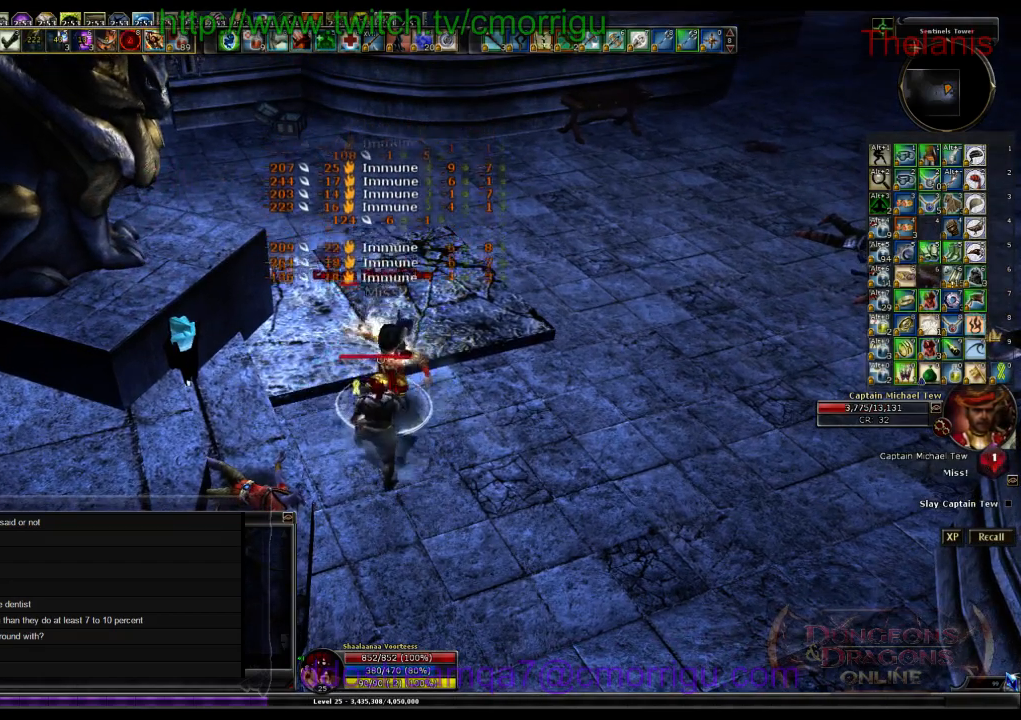
{"keys": [], "events": []}
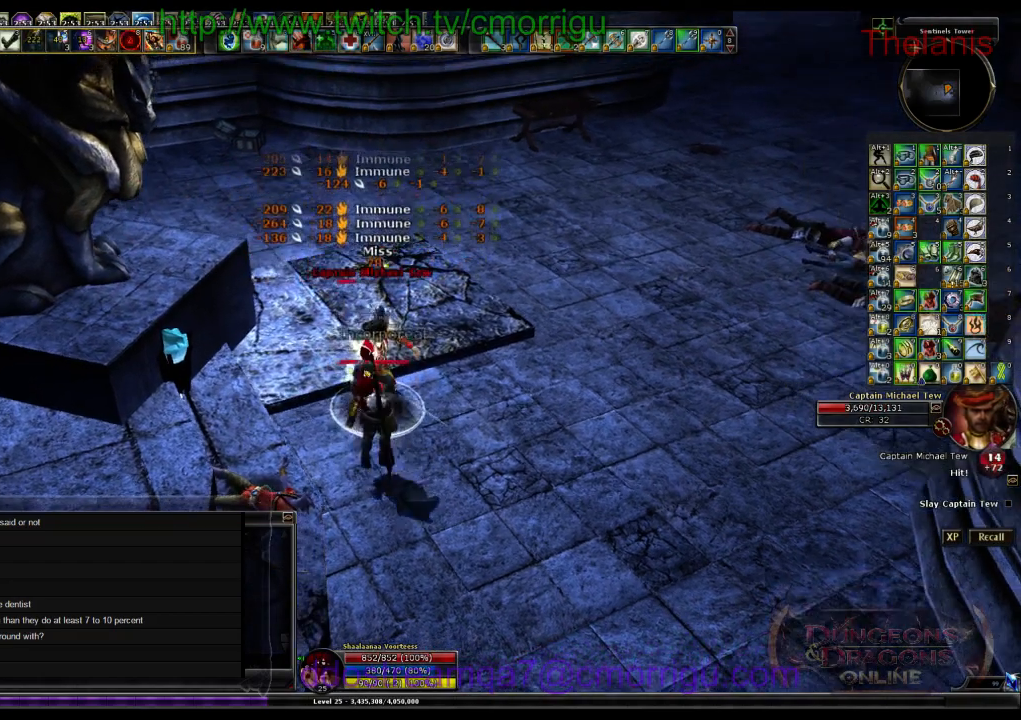
{"keys": ["1"], "events": [[333, "1", "down"]]}
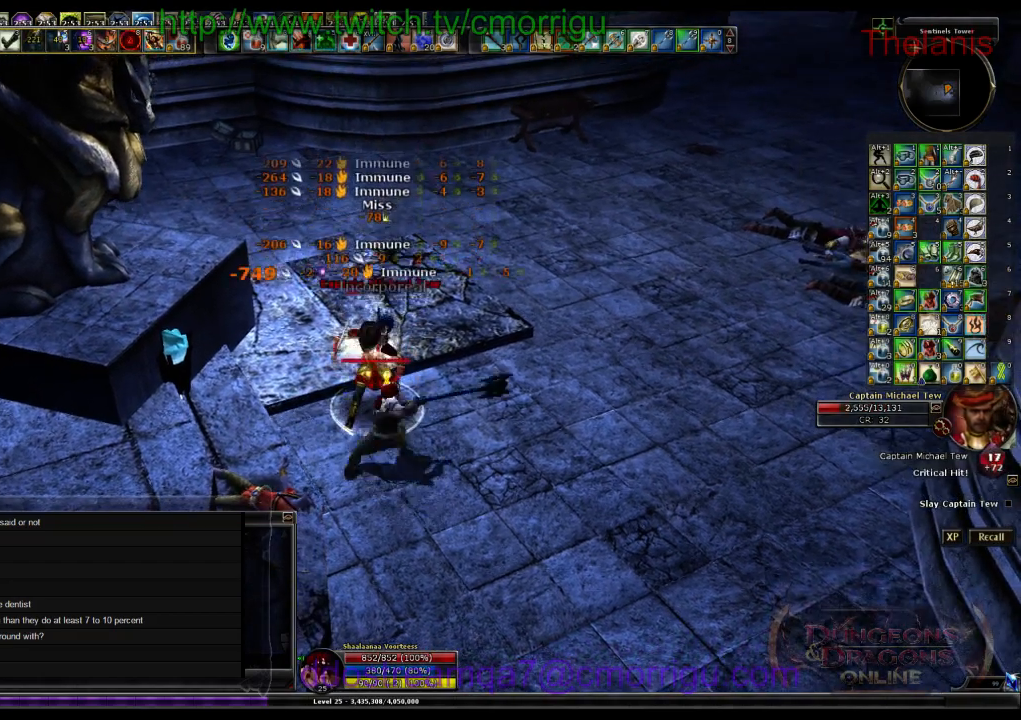
{"keys": [], "events": [[33, "1", "up"]]}
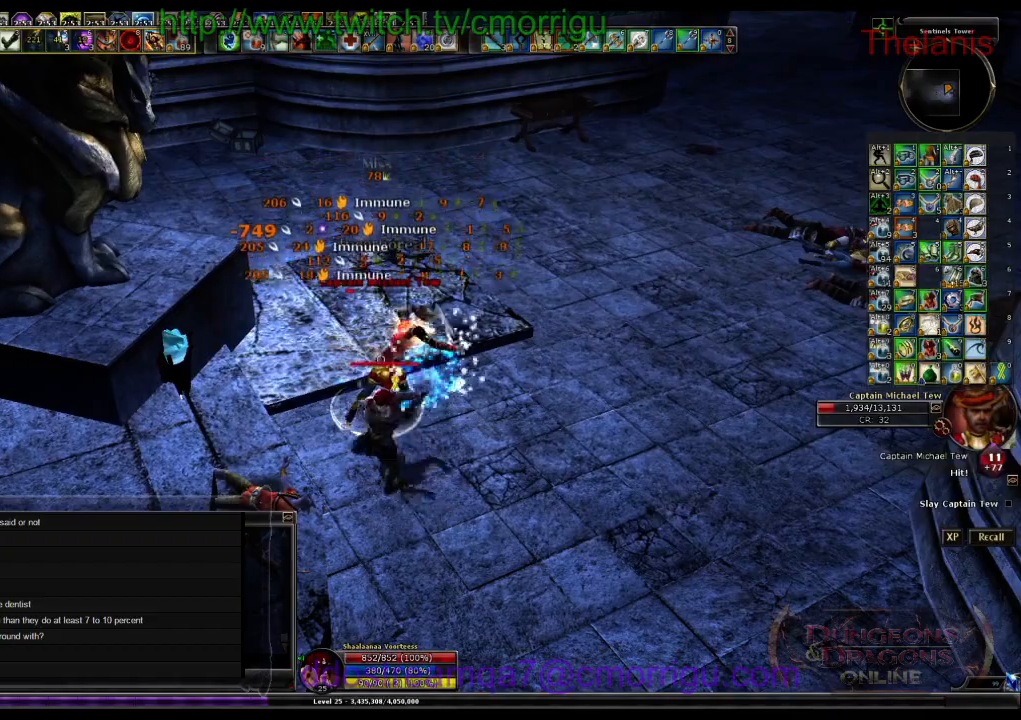
{"keys": [], "events": []}
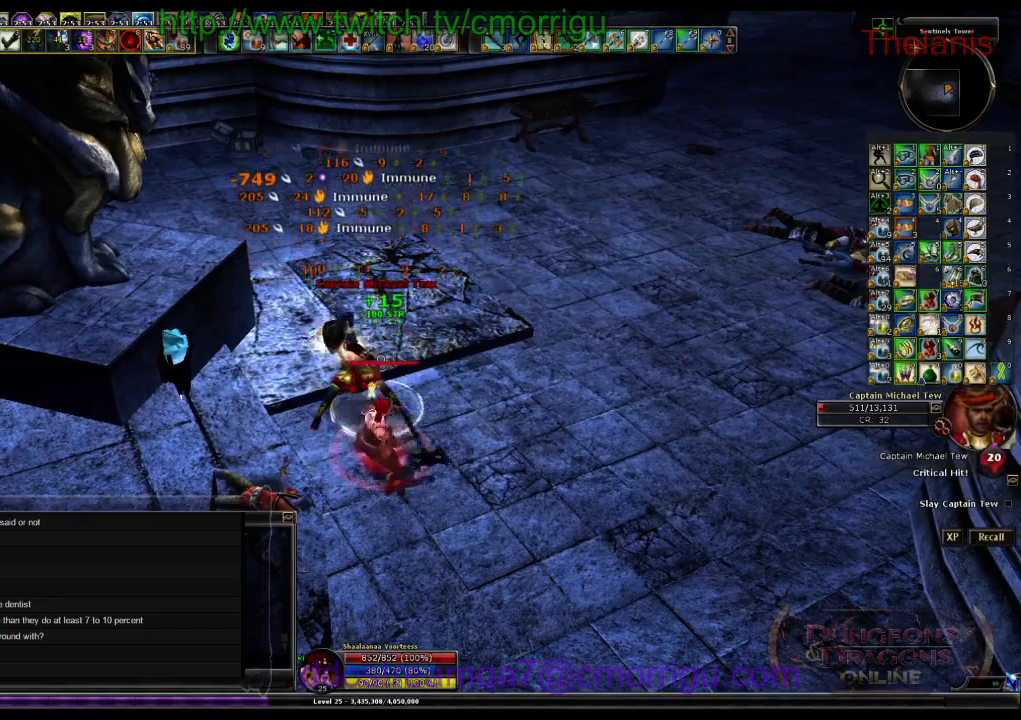
{"keys": ["d"], "events": [[367, "d", "down"]]}